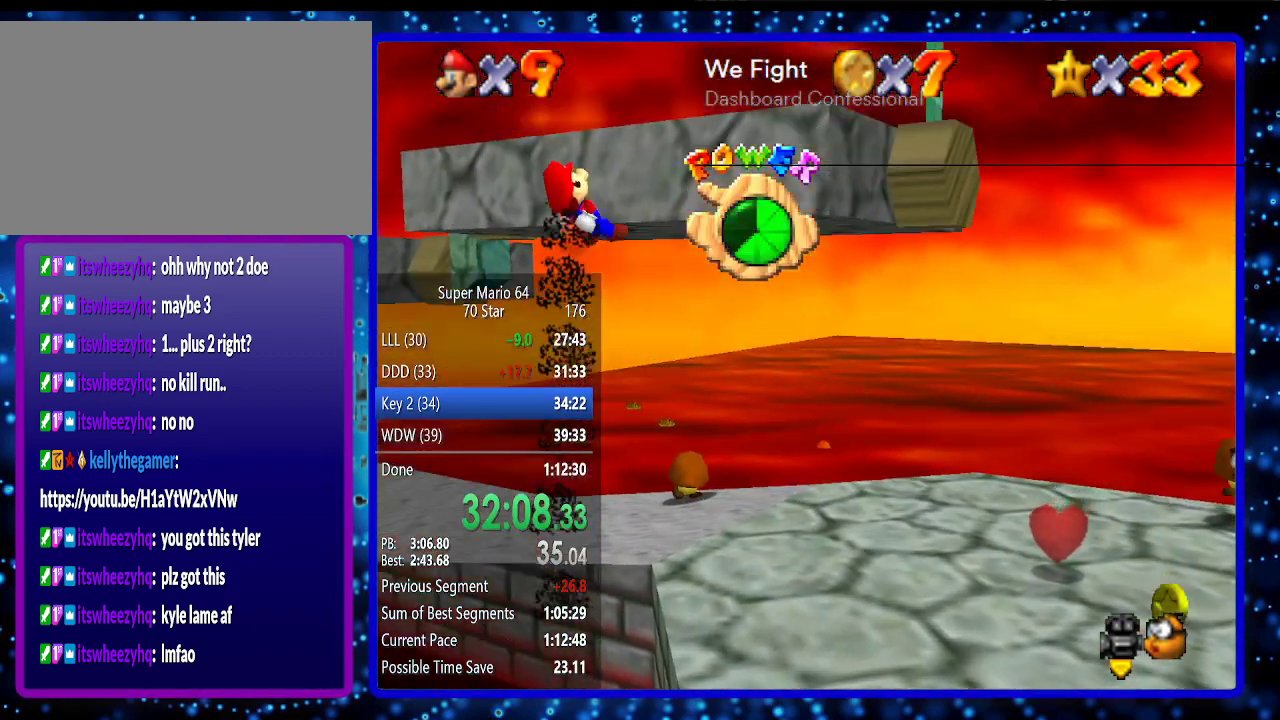
Gameplay with a controller (Nintendo layout); each line is a JSON object with the inputs held at the frame after it. "events" lists button and stick changes between this image and that frame as [ms after this image, input, new state], when the widget could be followed in between. Not read: L3 R3.
{"buttons": [], "left_stick": "up-right", "events": [[300, "left_stick", "up-right"], [383, "C_RIGHT", "down"], [483, "C_RIGHT", "up"]]}
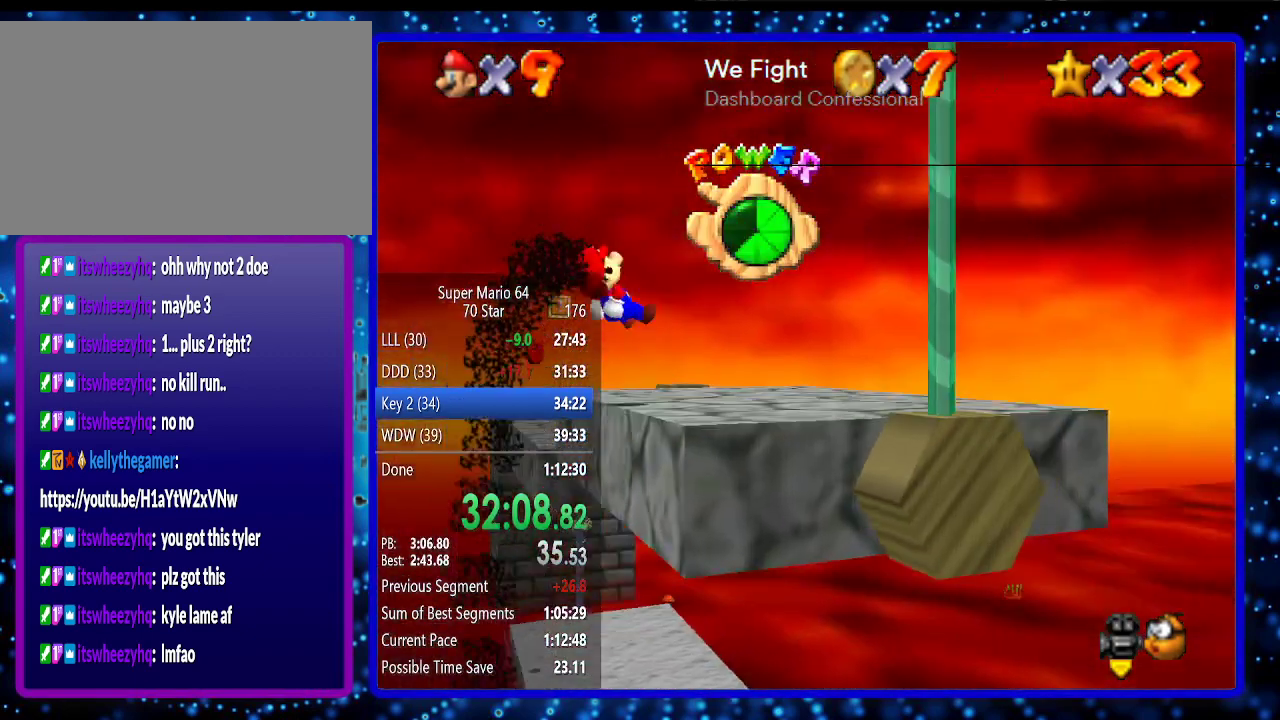
{"buttons": [], "left_stick": "center", "events": [[83, "C_RIGHT", "down"], [117, "left_stick", "center"], [167, "C_RIGHT", "up"], [267, "C_RIGHT", "down"], [367, "C_RIGHT", "up"]]}
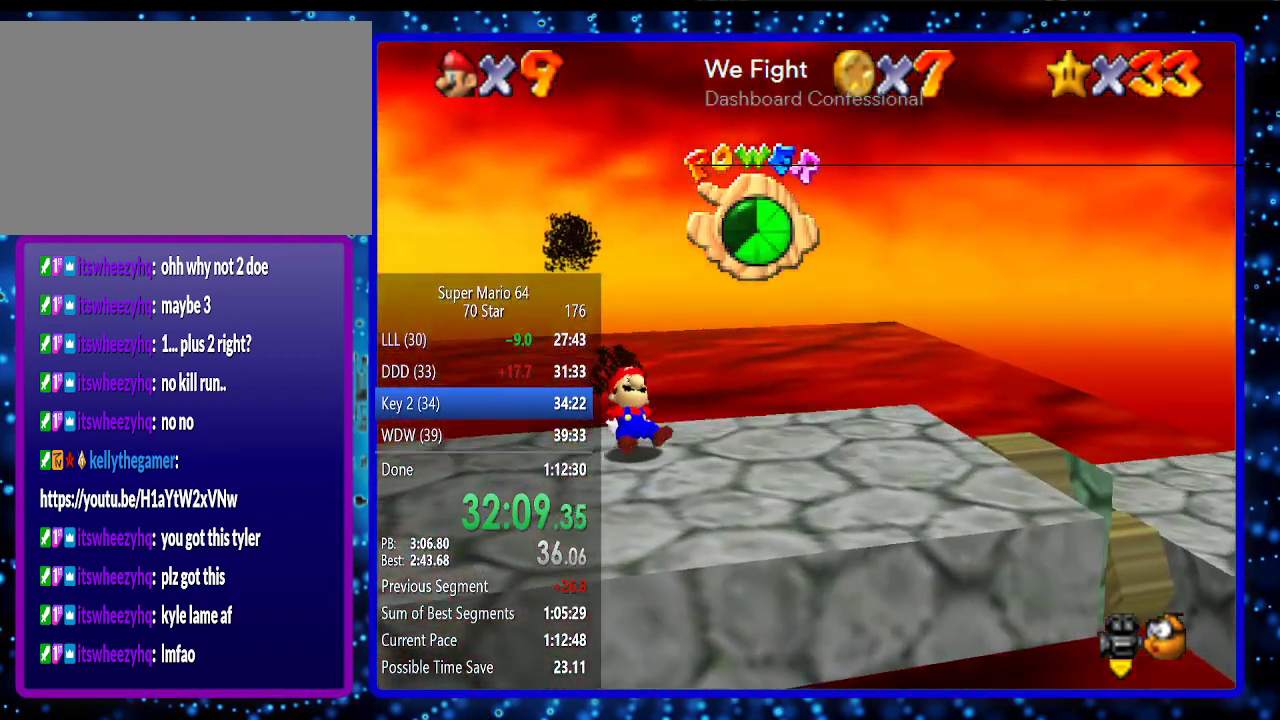
{"buttons": [], "left_stick": "down-left", "events": [[200, "left_stick", "down"], [283, "left_stick", "down-left"]]}
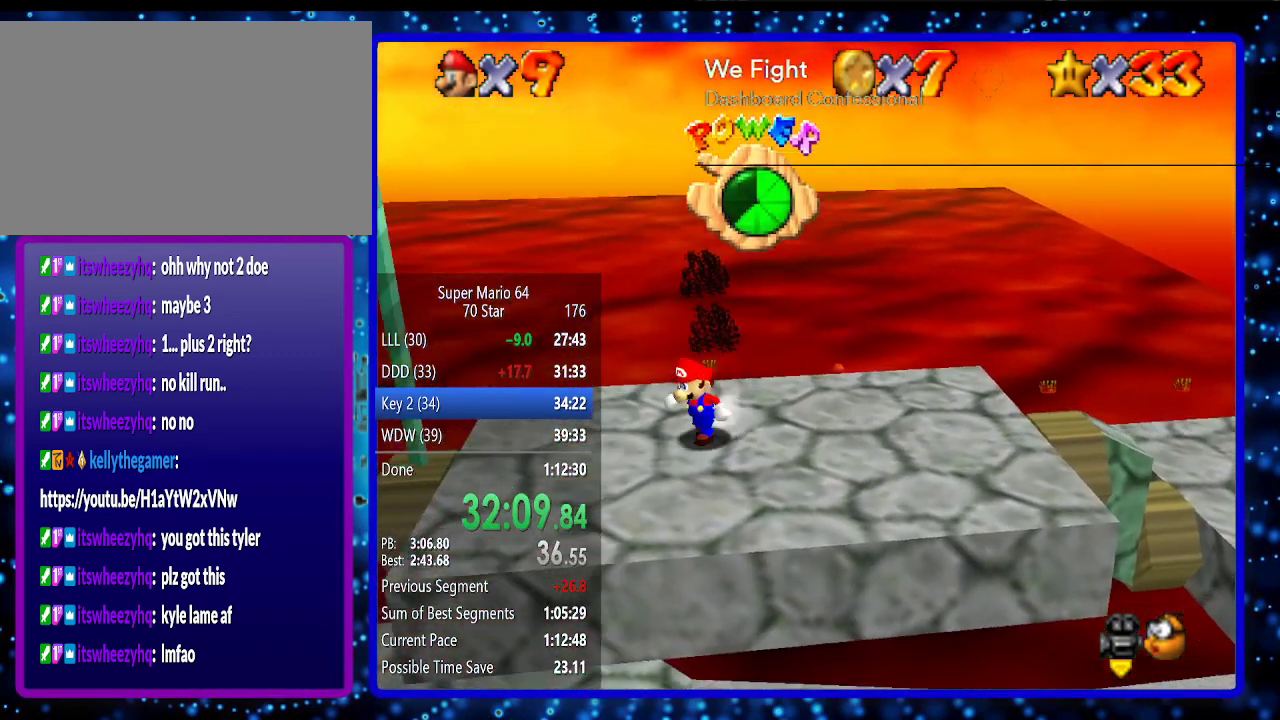
{"buttons": [], "left_stick": "center", "events": [[117, "left_stick", "left"], [133, "A", "down"], [167, "B", "down"], [267, "A", "up"], [267, "B", "up"], [367, "left_stick", "center"]]}
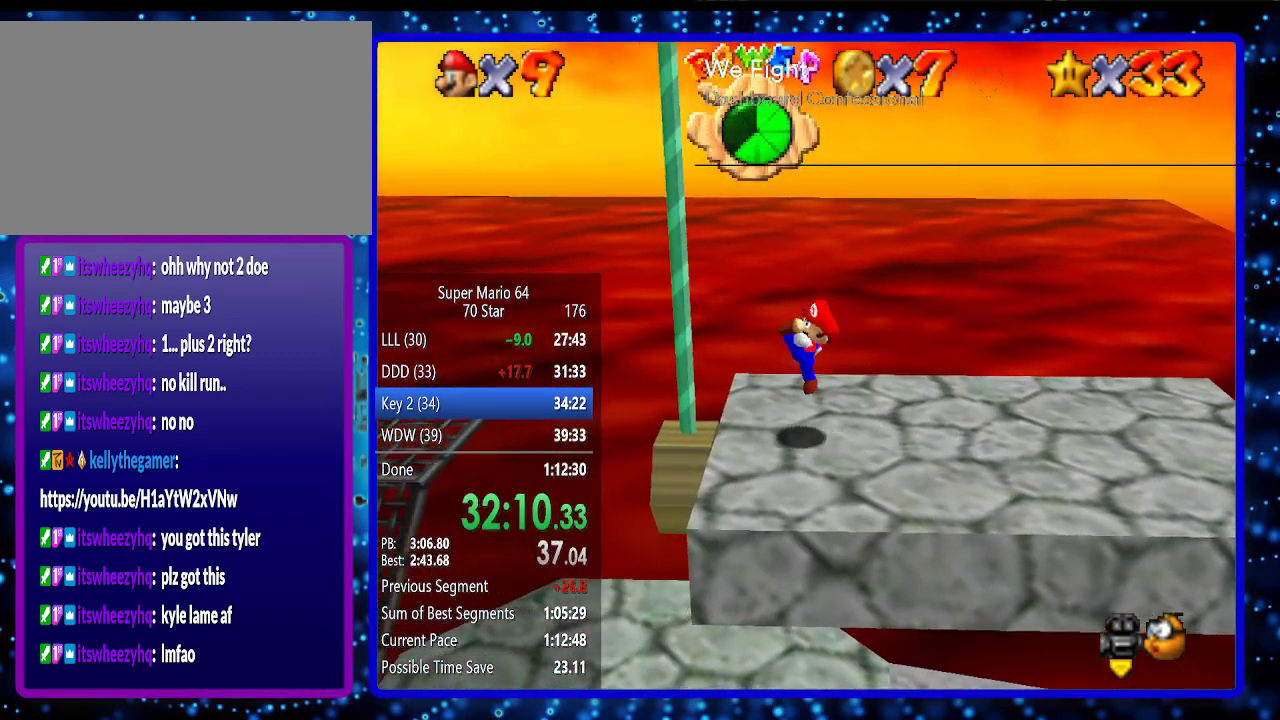
{"buttons": [], "left_stick": "center", "events": [[67, "A", "down"], [450, "A", "up"]]}
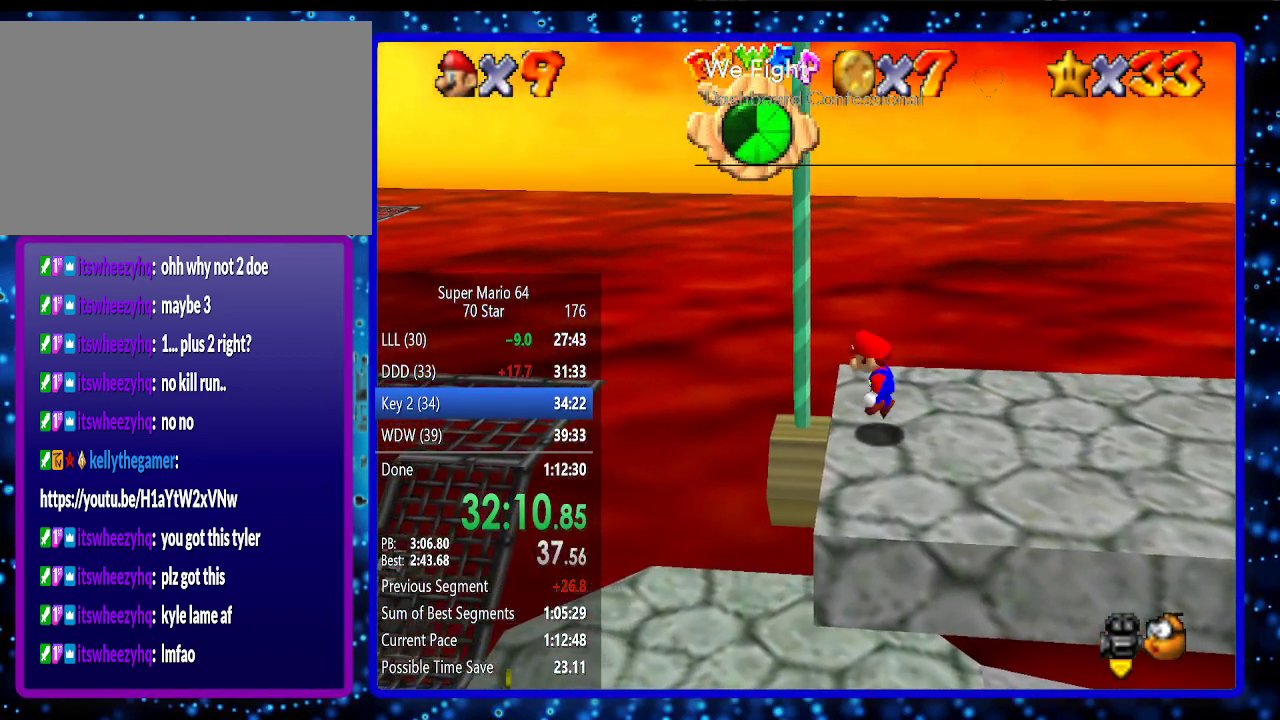
{"buttons": ["A"], "left_stick": "left", "events": [[17, "A", "down"], [267, "left_stick", "left"]]}
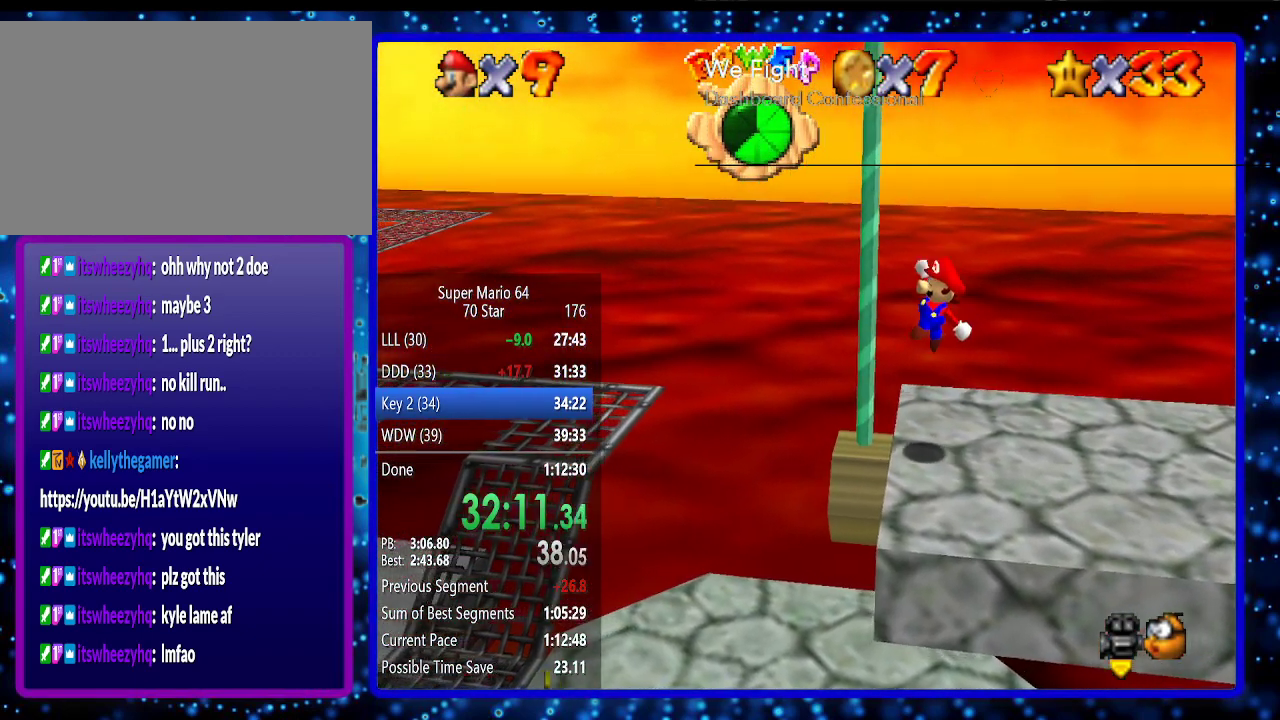
{"buttons": [], "left_stick": "up", "events": [[50, "left_stick", "center"], [150, "A", "up"], [417, "left_stick", "up"]]}
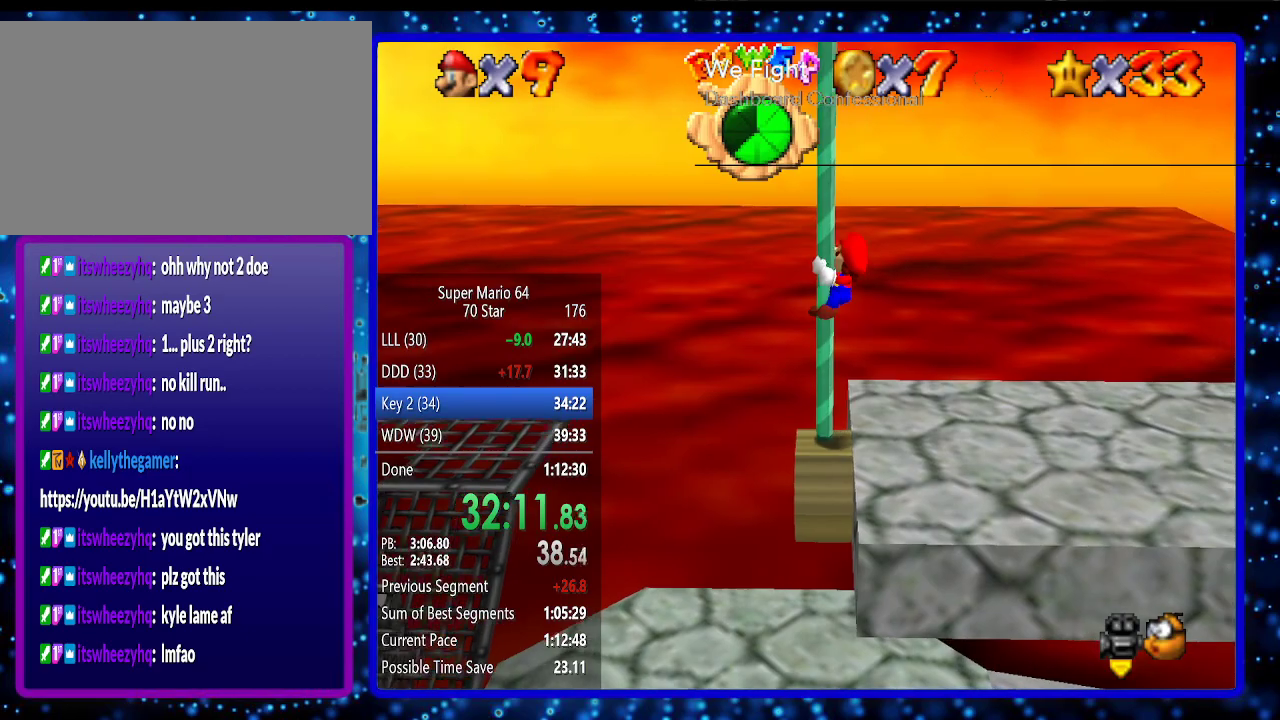
{"buttons": [], "left_stick": "up", "events": []}
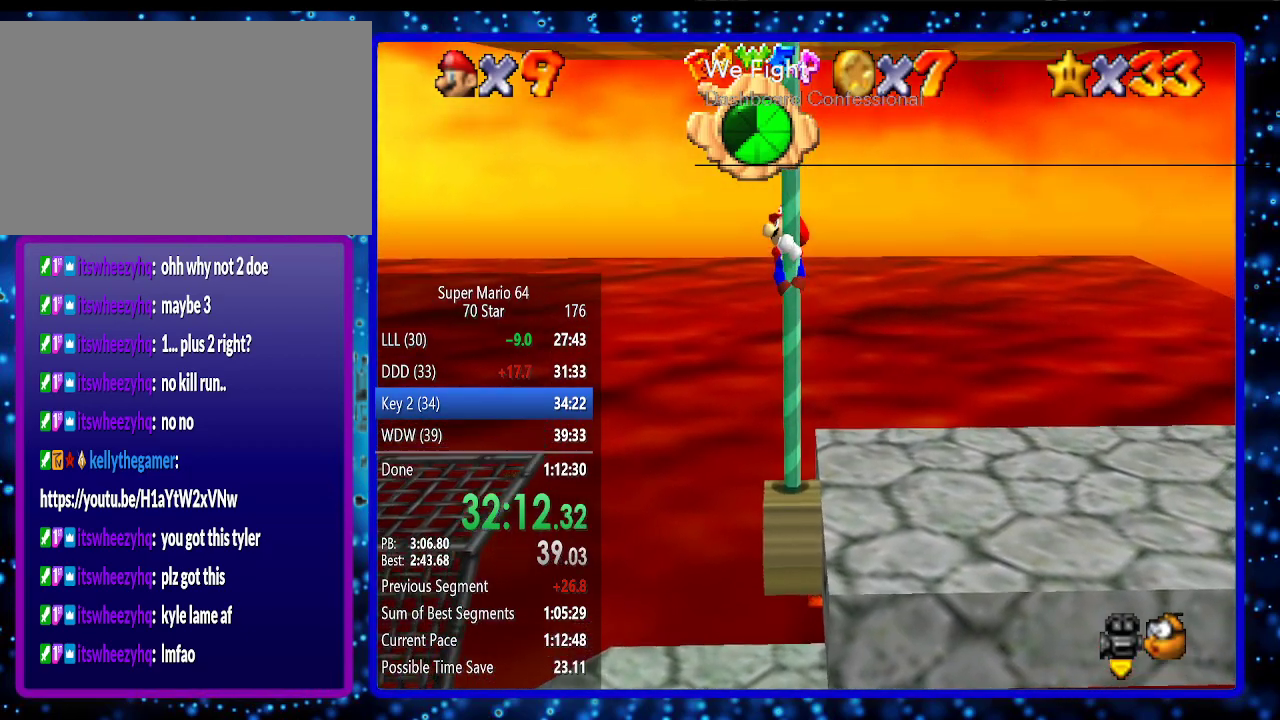
{"buttons": [], "left_stick": "up", "events": []}
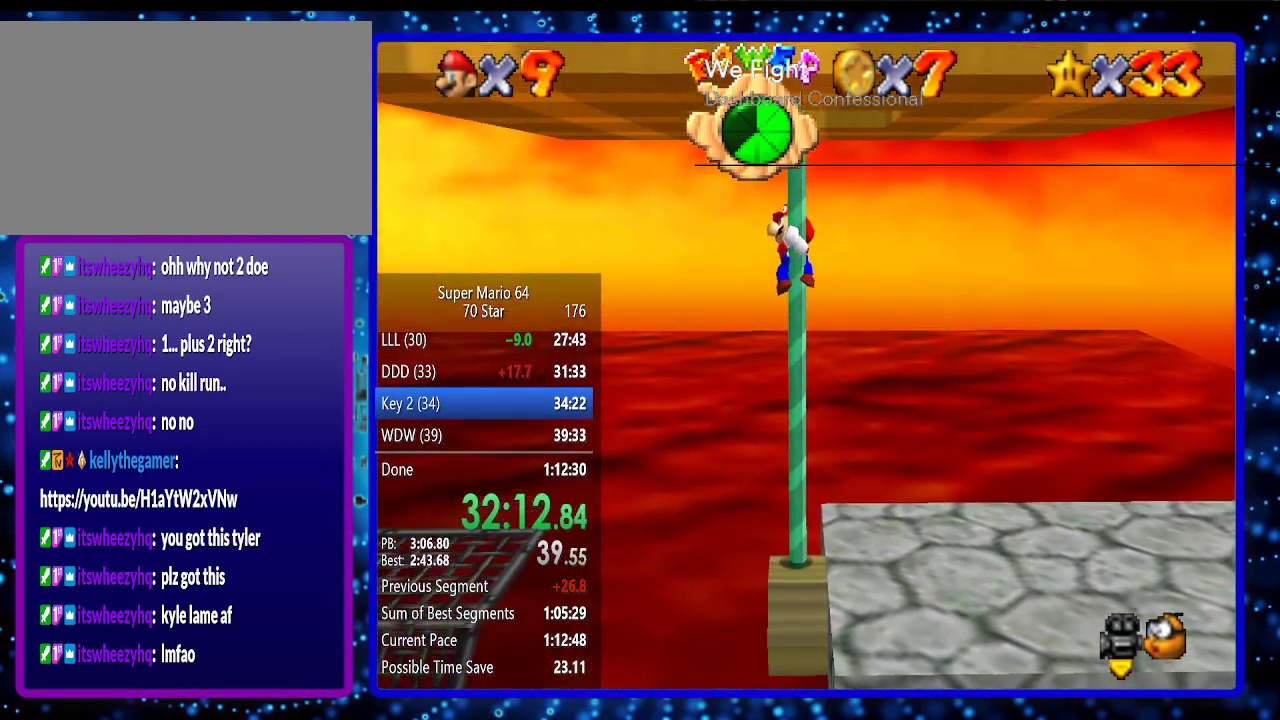
{"buttons": [], "left_stick": "up", "events": []}
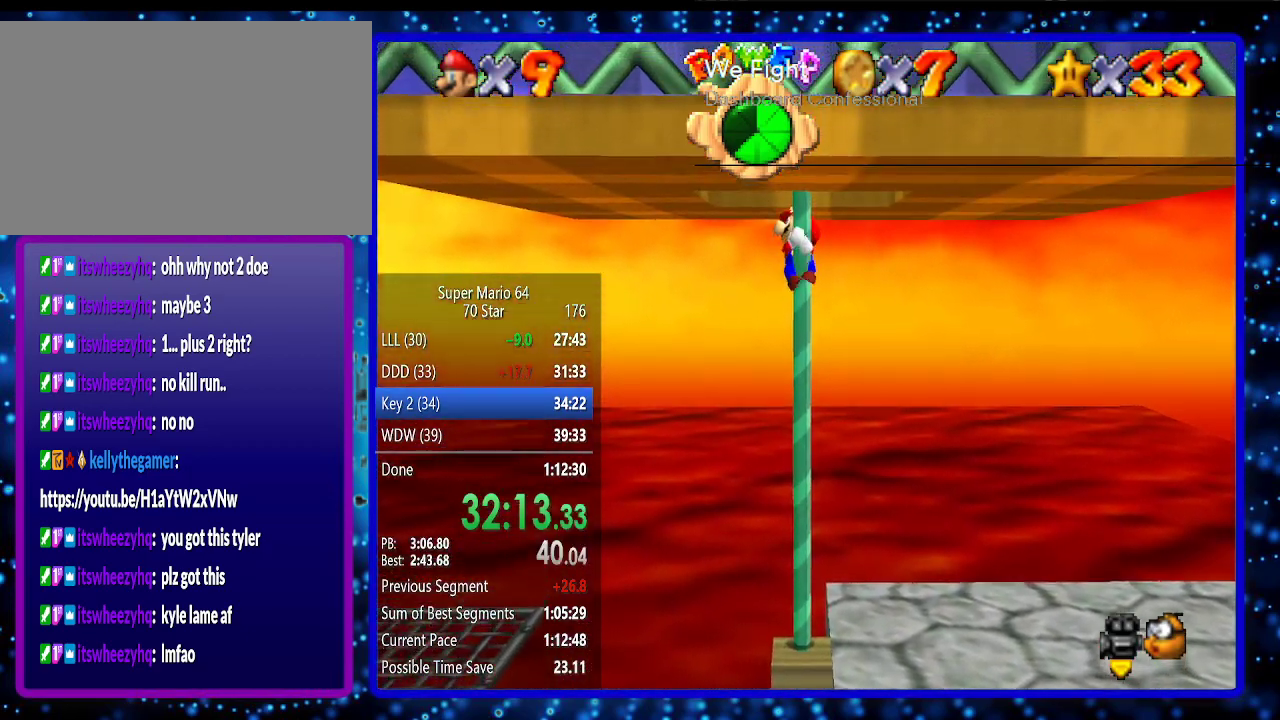
{"buttons": [], "left_stick": "up", "events": []}
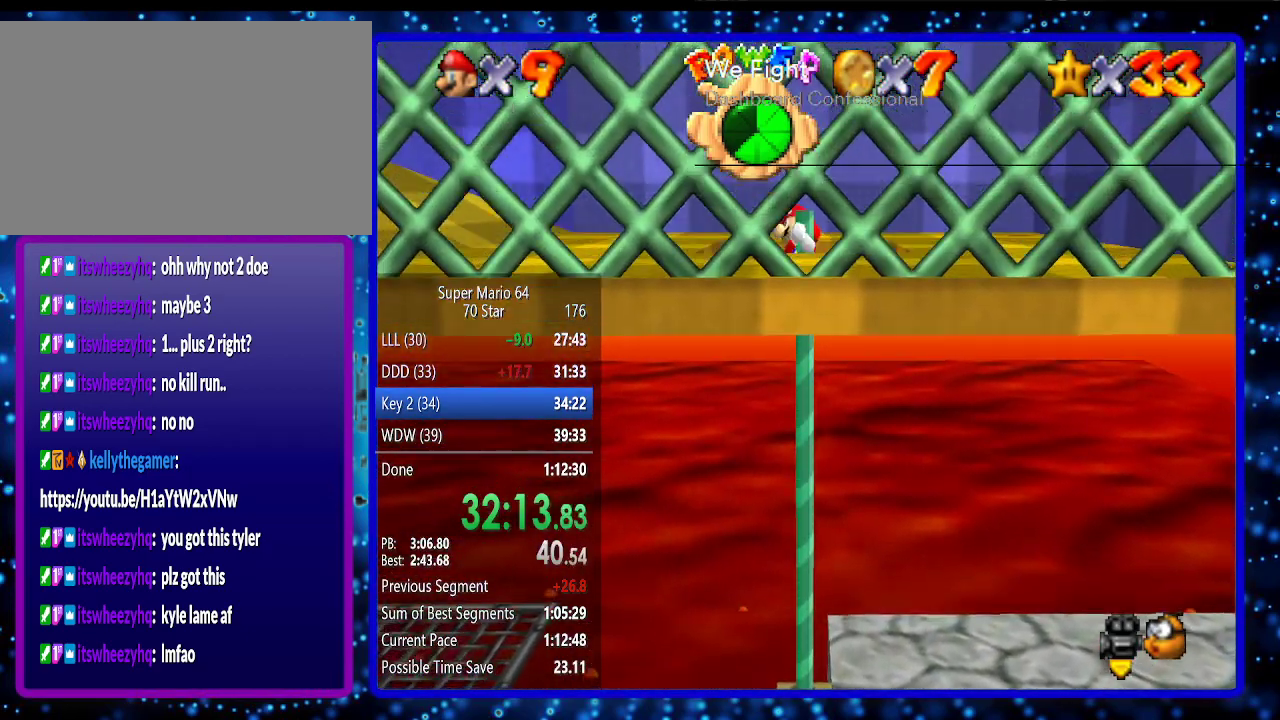
{"buttons": [], "left_stick": "up", "events": [[267, "C_LEFT", "down"], [367, "C_LEFT", "up"]]}
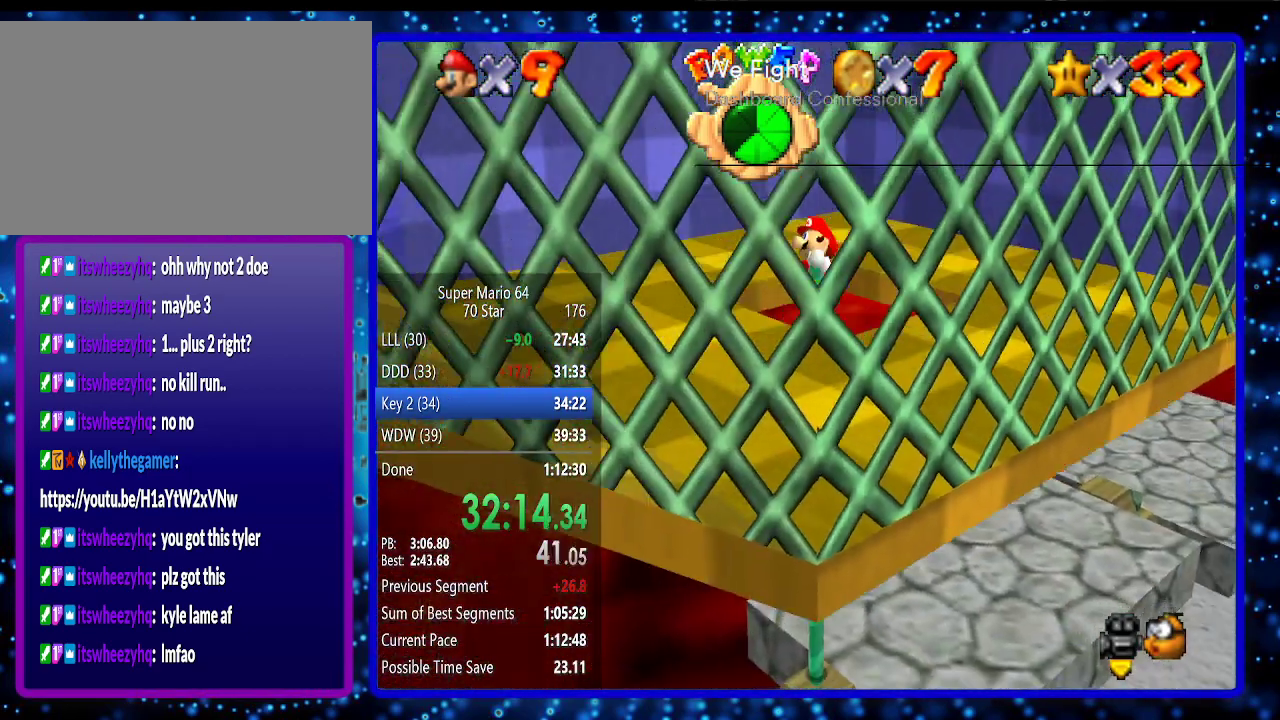
{"buttons": [], "left_stick": "down", "events": [[200, "A", "down"], [333, "A", "up"], [433, "left_stick", "center"], [483, "left_stick", "down"]]}
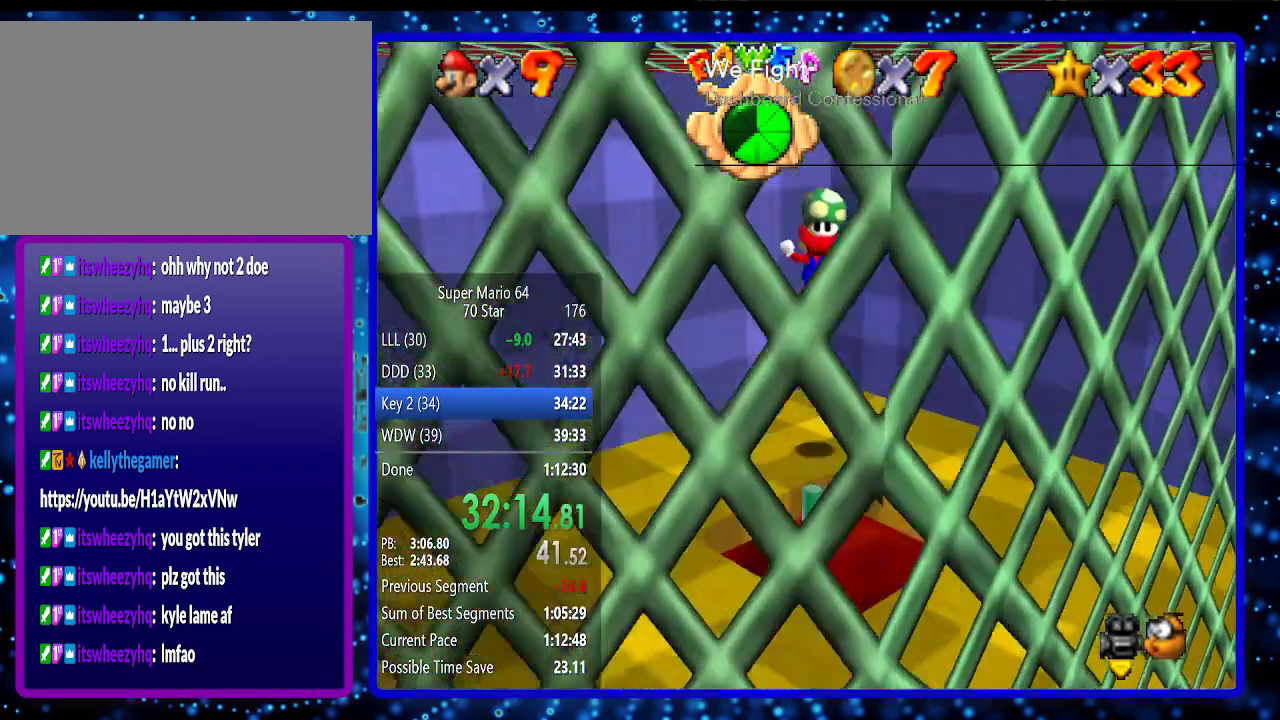
{"buttons": ["A"], "left_stick": "center", "events": [[83, "left_stick", "left"], [200, "left_stick", "center"], [483, "A", "down"]]}
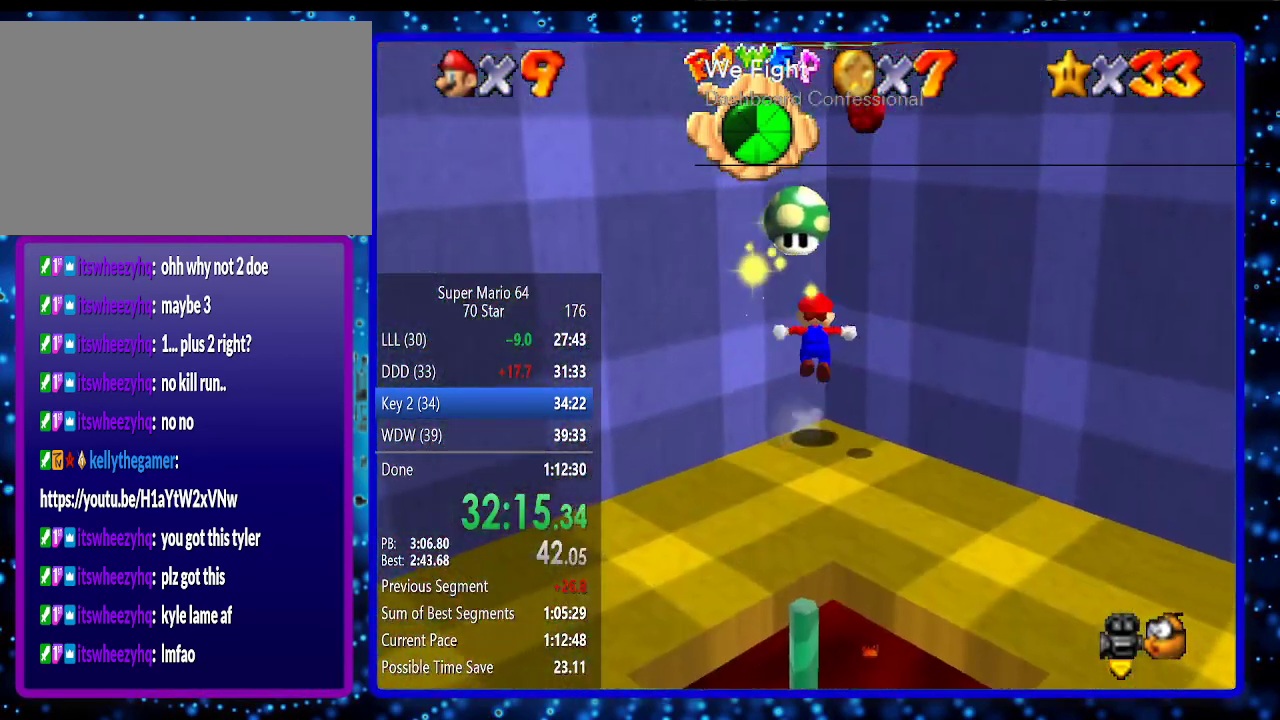
{"buttons": [], "left_stick": "center", "events": [[233, "left_stick", "down-right"], [367, "left_stick", "right"], [467, "A", "up"], [467, "left_stick", "center"]]}
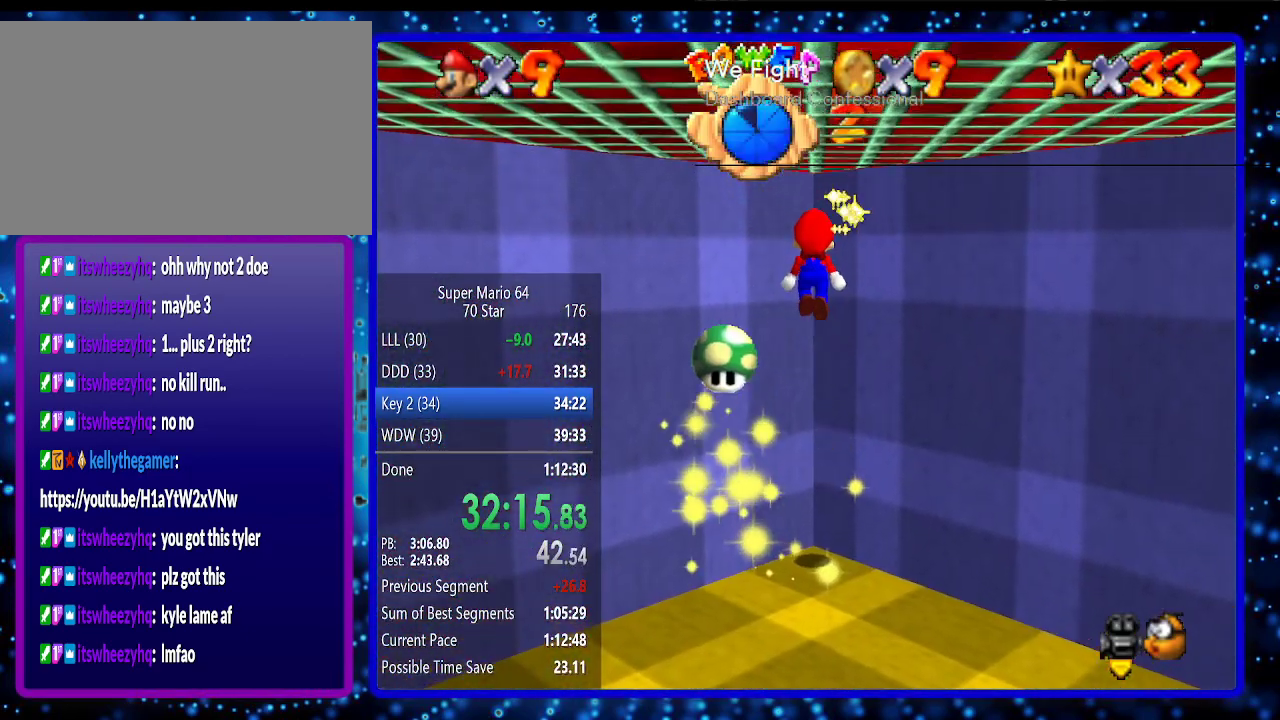
{"buttons": [], "left_stick": "left", "events": [[33, "C_RIGHT", "down"], [133, "C_RIGHT", "up"], [350, "left_stick", "up-left"], [500, "left_stick", "left"]]}
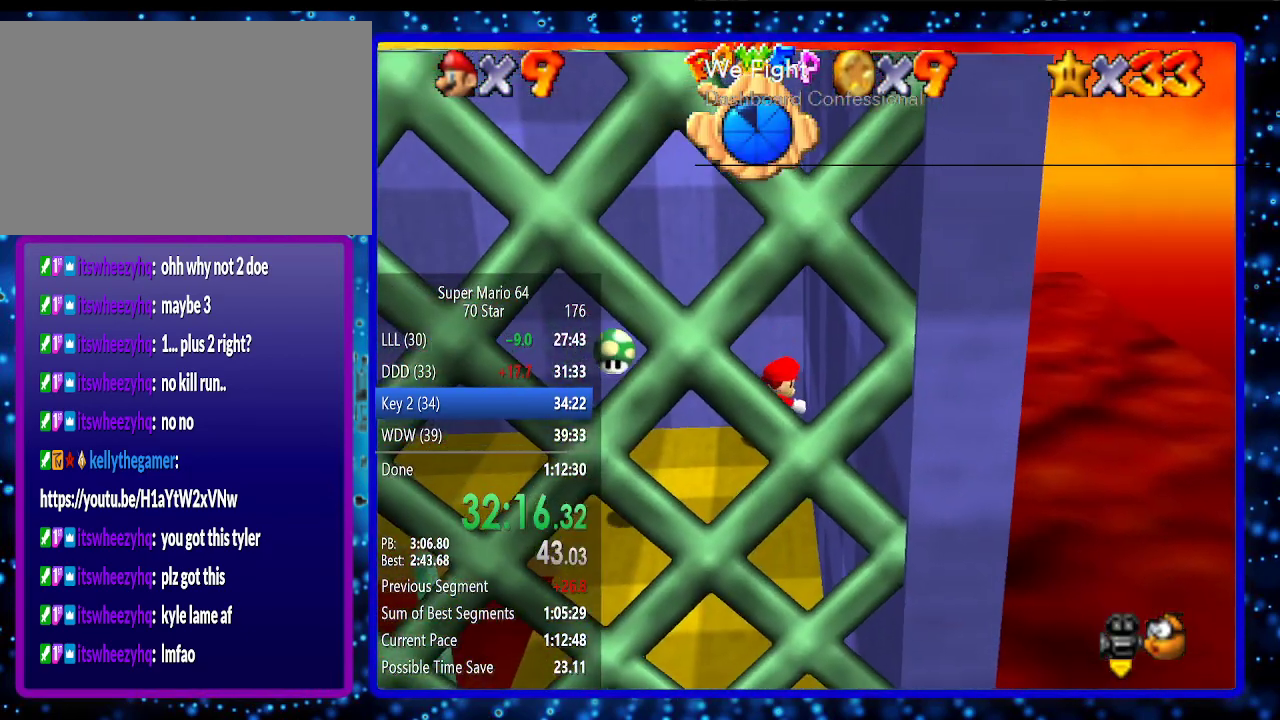
{"buttons": [], "left_stick": "left", "events": []}
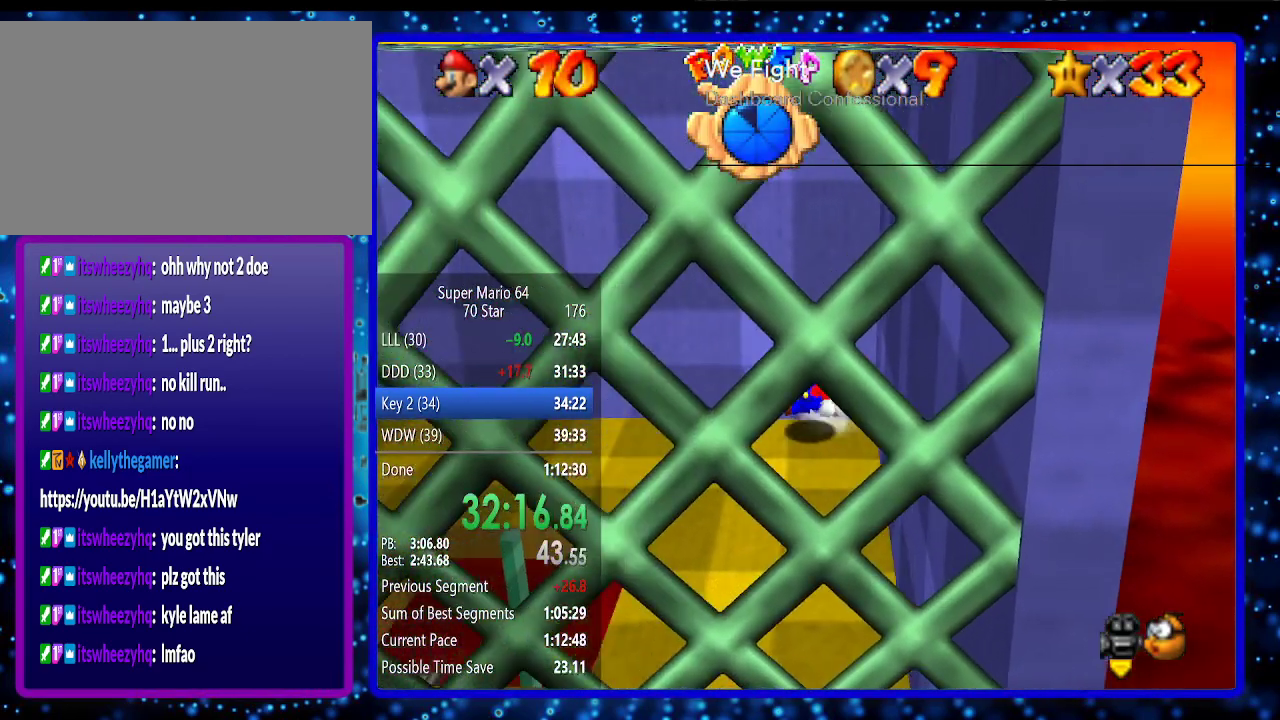
{"buttons": [], "left_stick": "left", "events": [[33, "A", "down"], [133, "A", "up"]]}
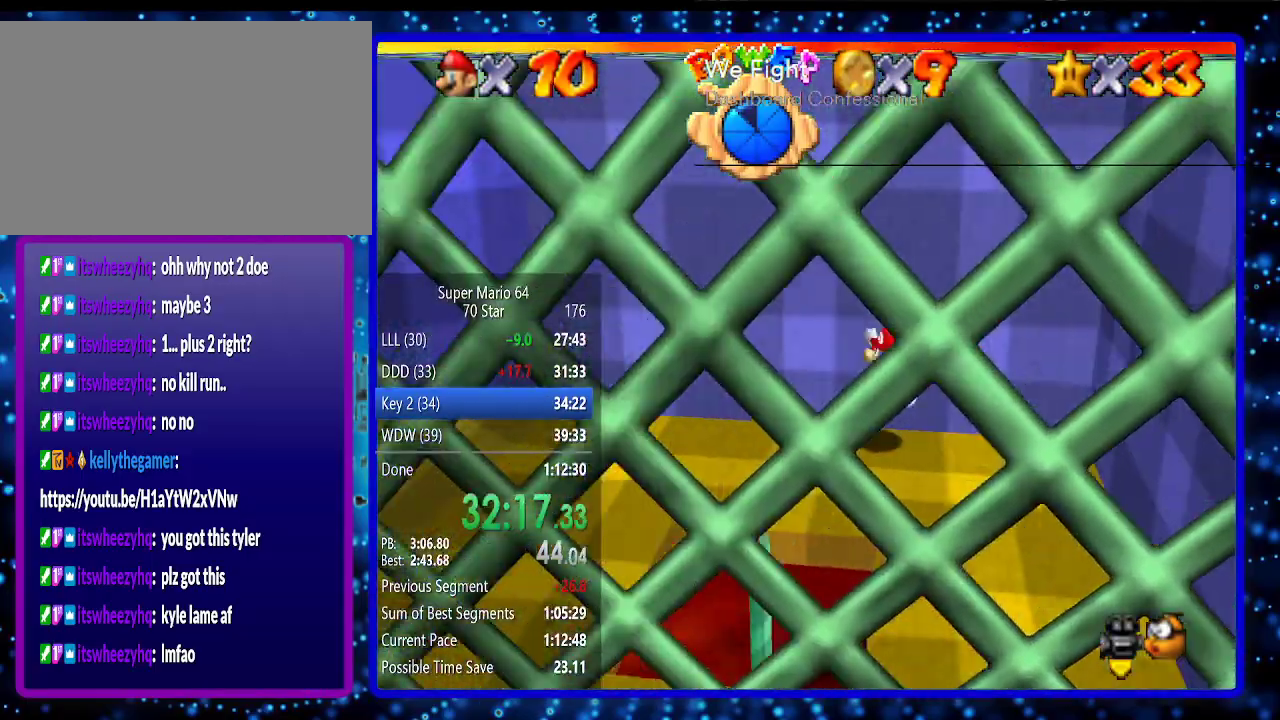
{"buttons": [], "left_stick": "left", "events": []}
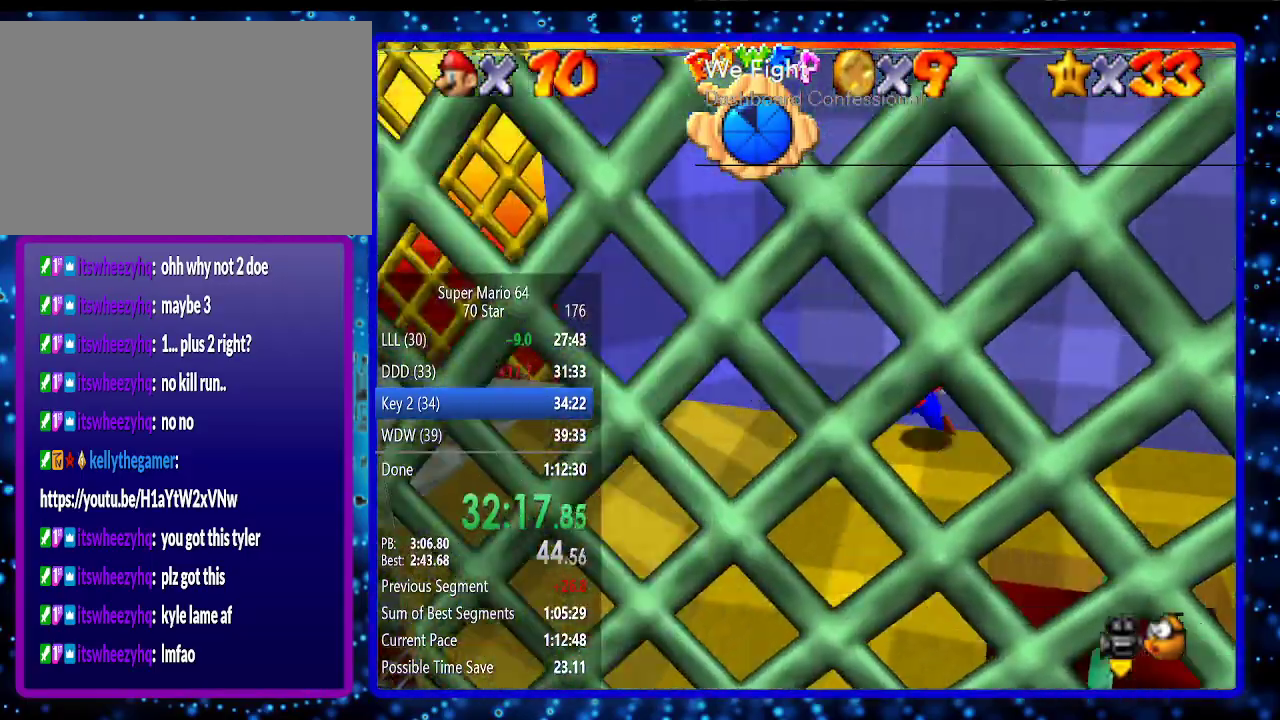
{"buttons": [], "left_stick": "down-left", "events": [[33, "left_stick", "down-left"]]}
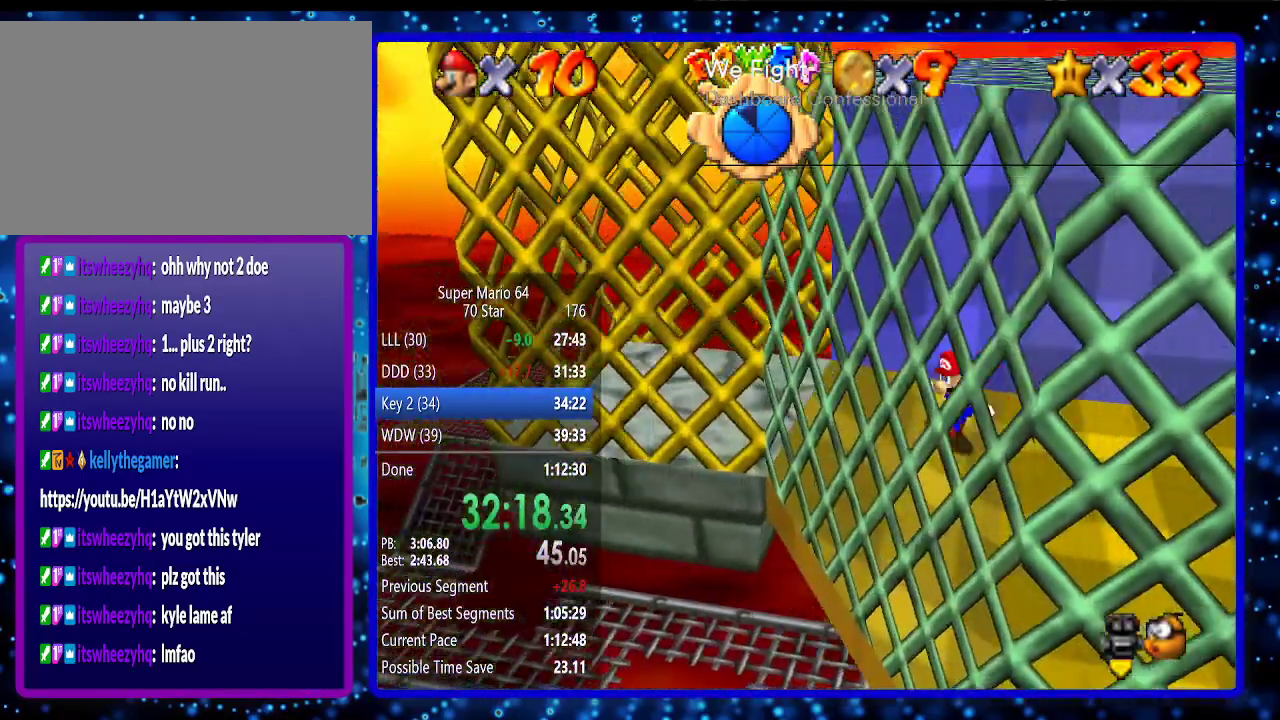
{"buttons": [], "left_stick": "right", "events": [[433, "left_stick", "right"]]}
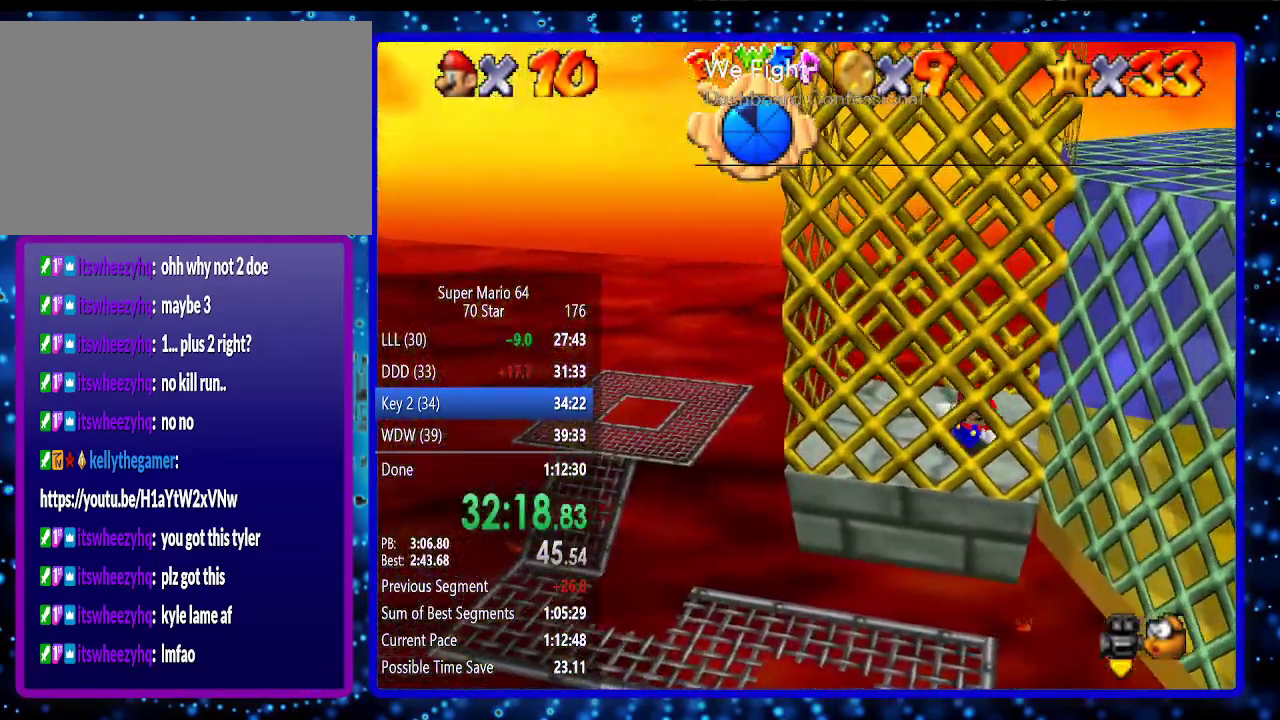
{"buttons": [], "left_stick": "right", "events": []}
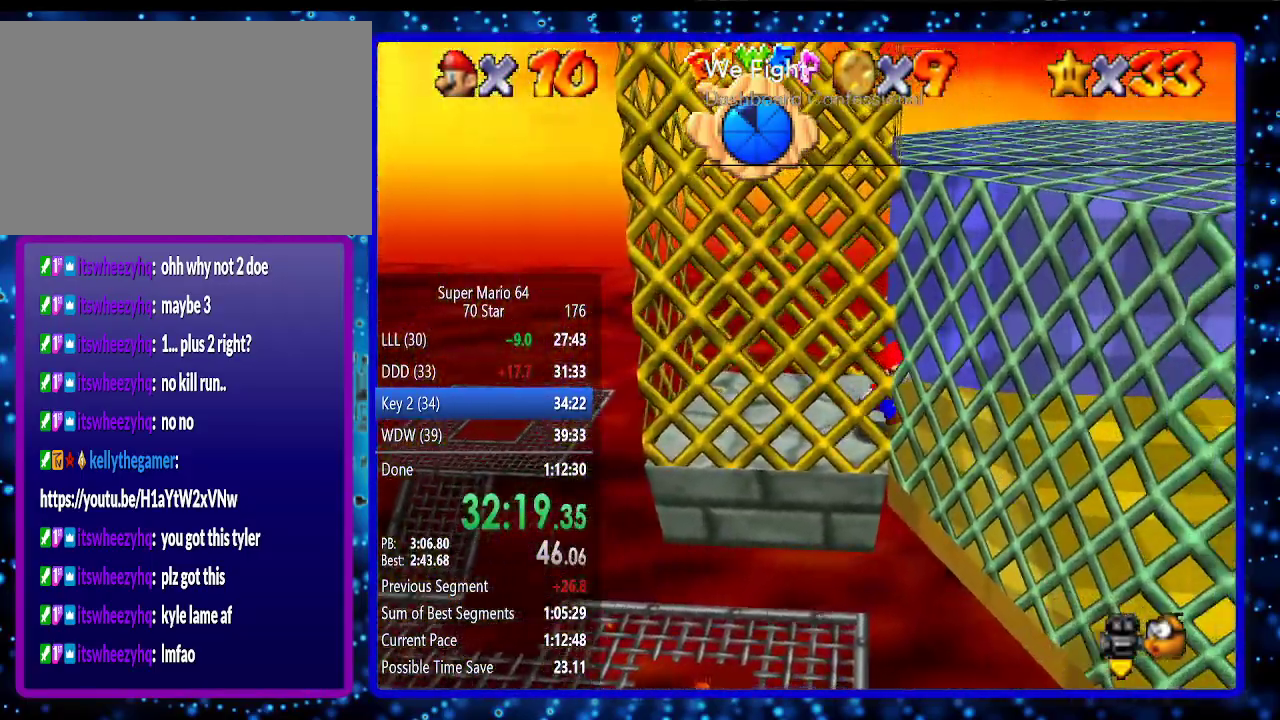
{"buttons": [], "left_stick": "left", "events": [[467, "left_stick", "left"]]}
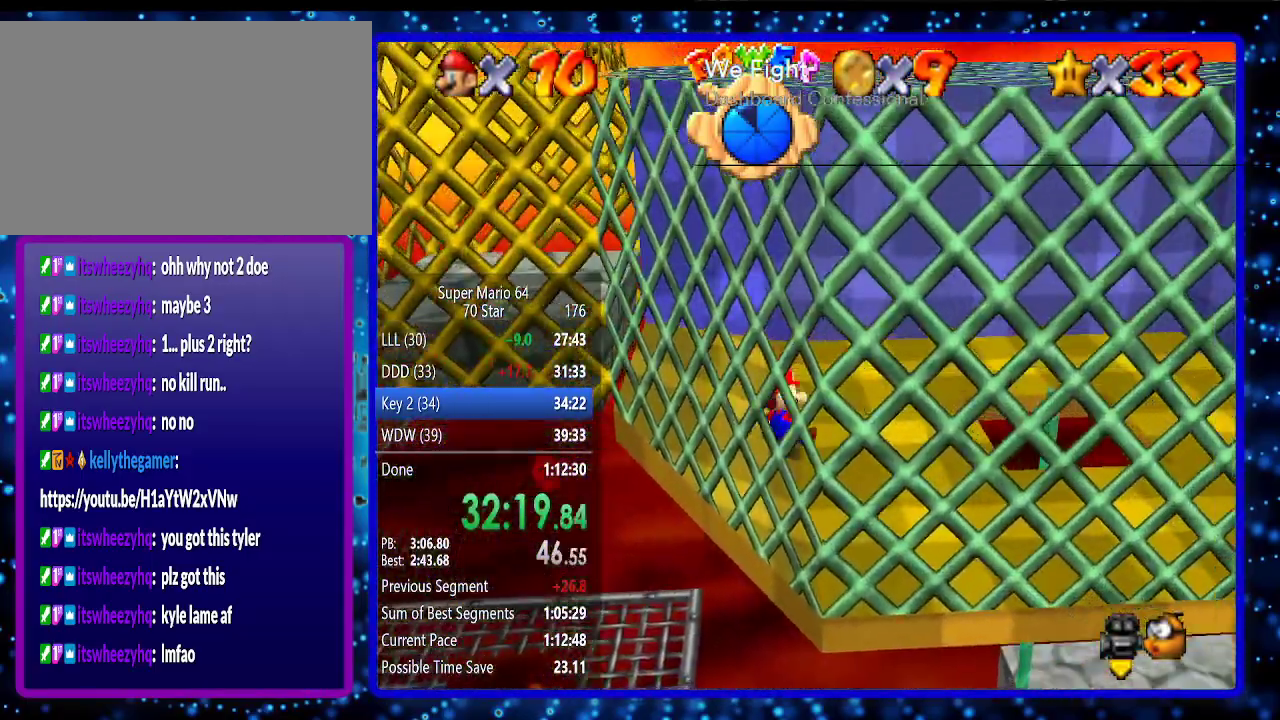
{"buttons": [], "left_stick": "left", "events": []}
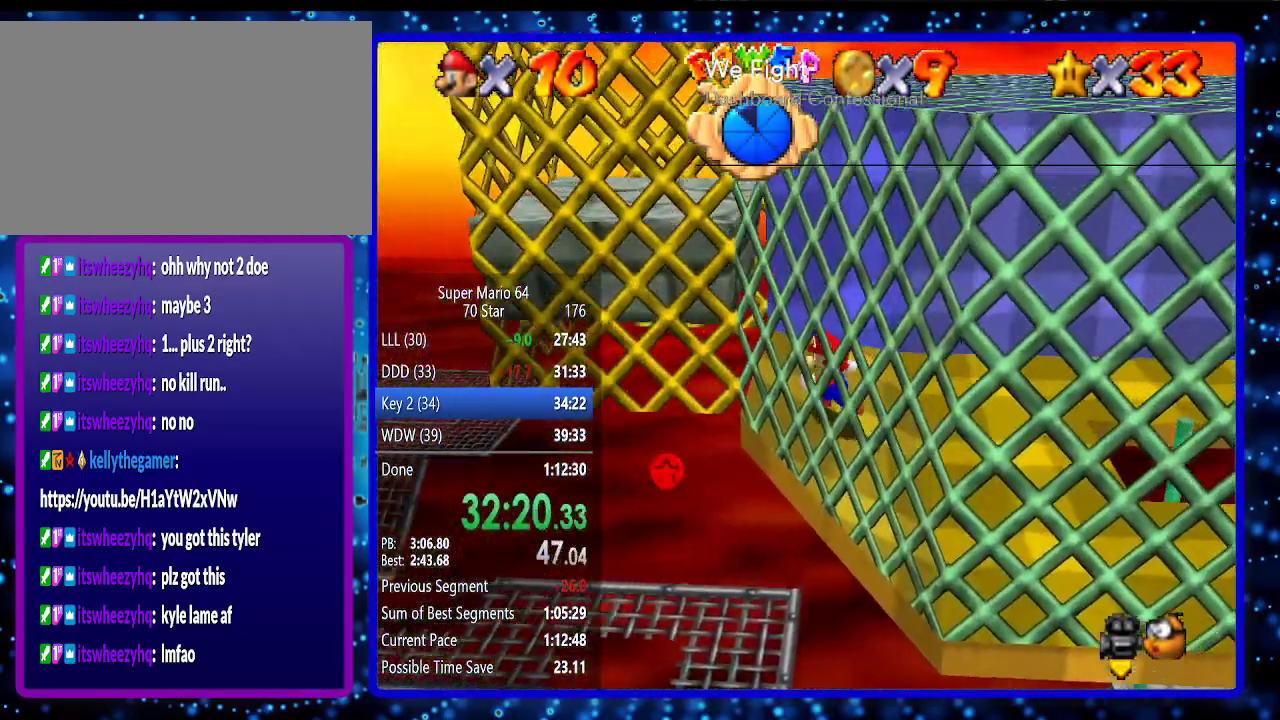
{"buttons": [], "left_stick": "right", "events": [[333, "left_stick", "center"], [383, "left_stick", "right"]]}
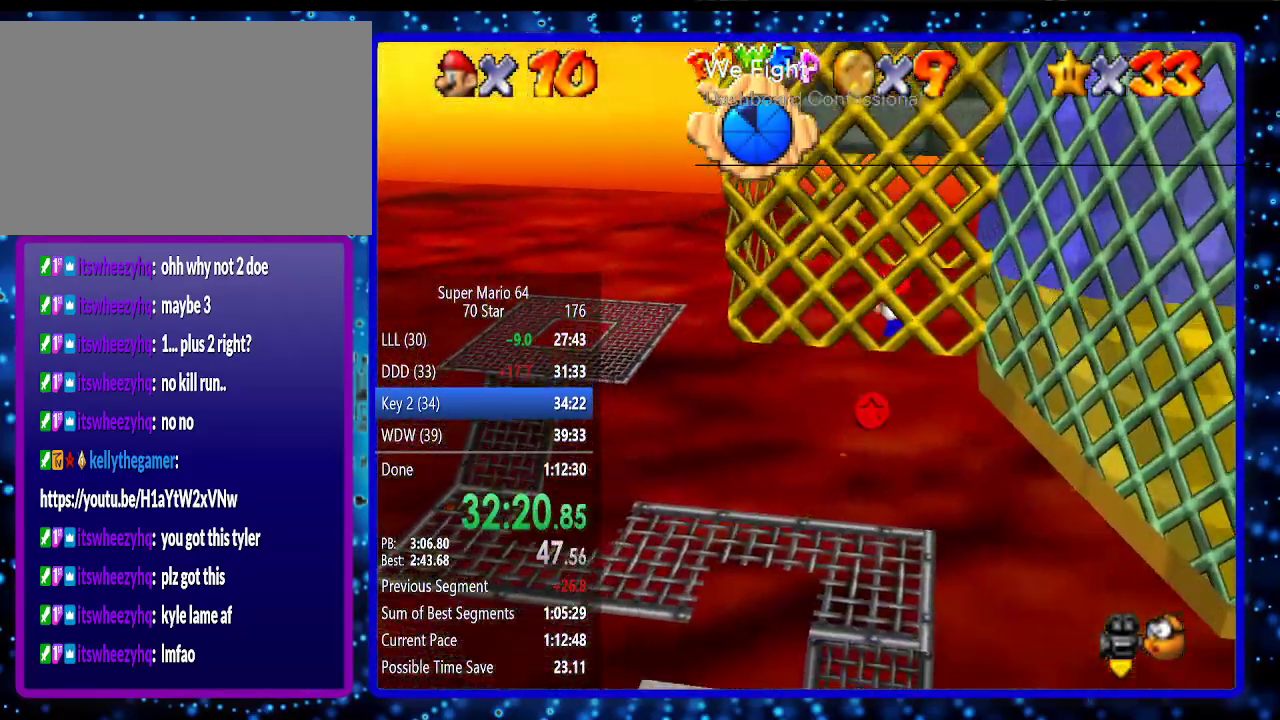
{"buttons": [], "left_stick": "right", "events": [[400, "B", "down"], [450, "B", "up"]]}
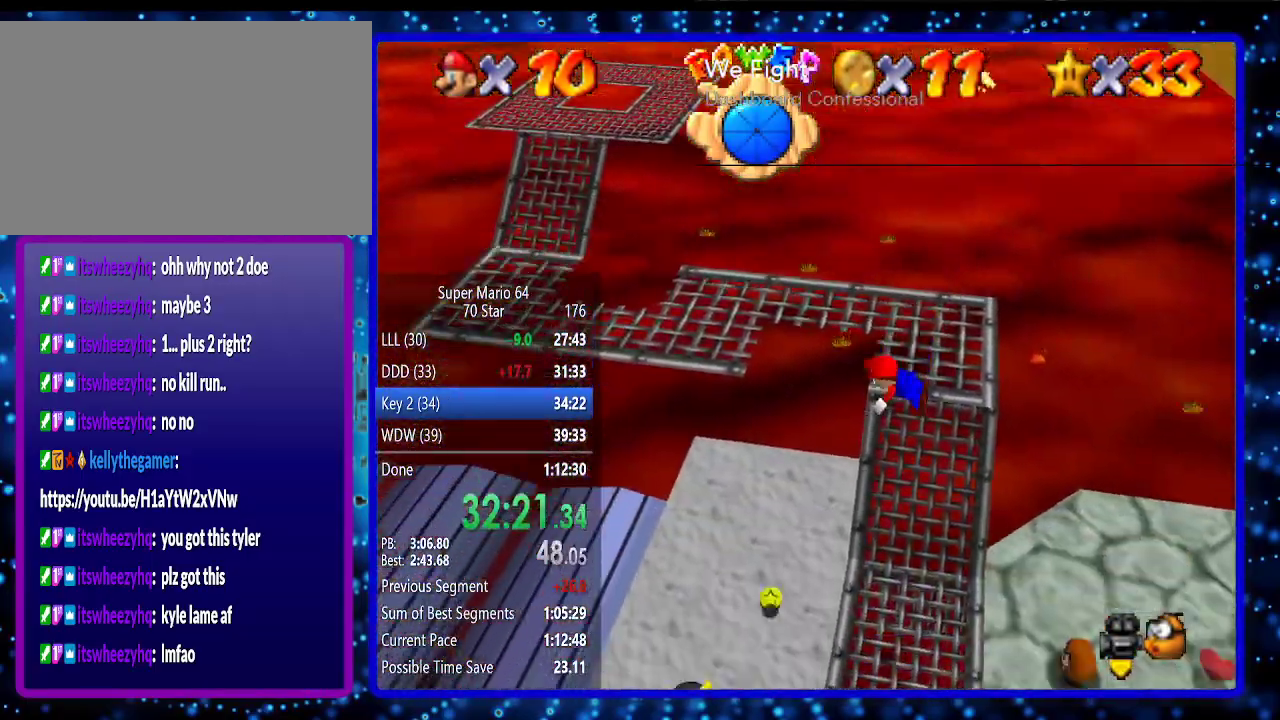
{"buttons": [], "left_stick": "right", "events": [[300, "B", "down"], [367, "A", "down"], [450, "A", "up"], [450, "B", "up"]]}
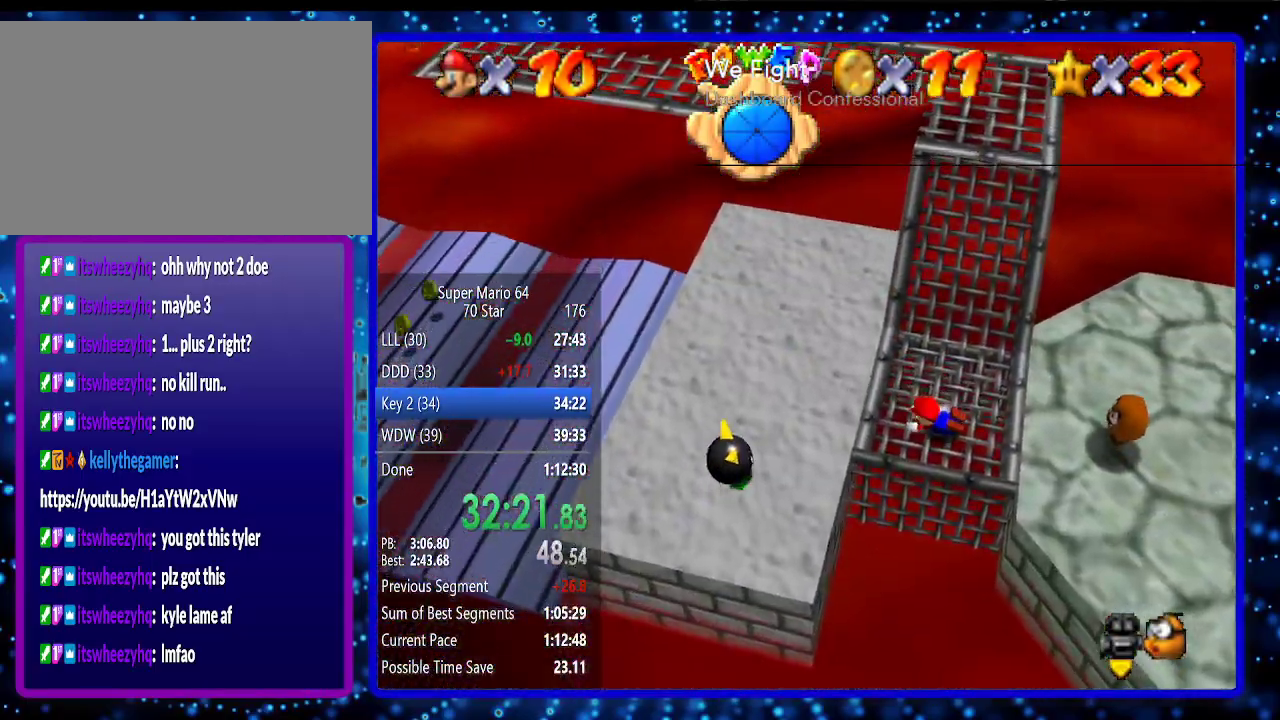
{"buttons": [], "left_stick": "center", "events": [[17, "left_stick", "center"], [117, "left_stick", "up"], [267, "A", "down"], [300, "left_stick", "center"], [383, "A", "up"]]}
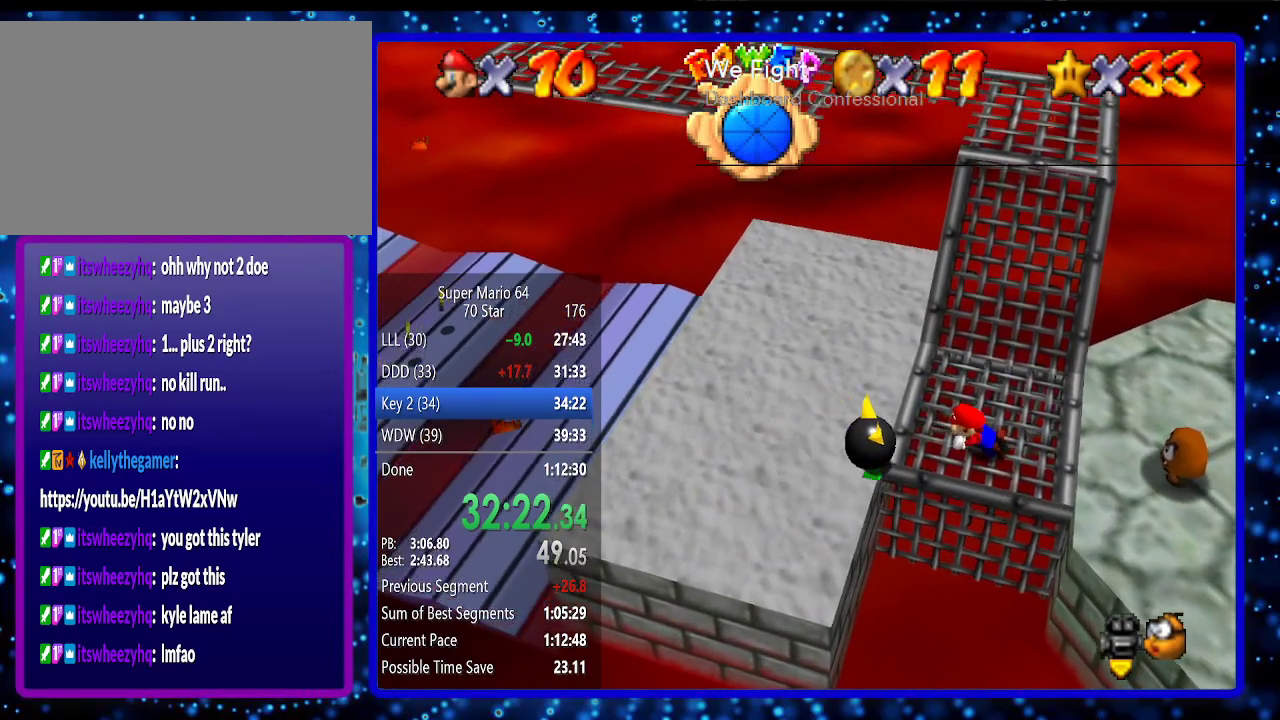
{"buttons": [], "left_stick": "right", "events": [[17, "left_stick", "right"]]}